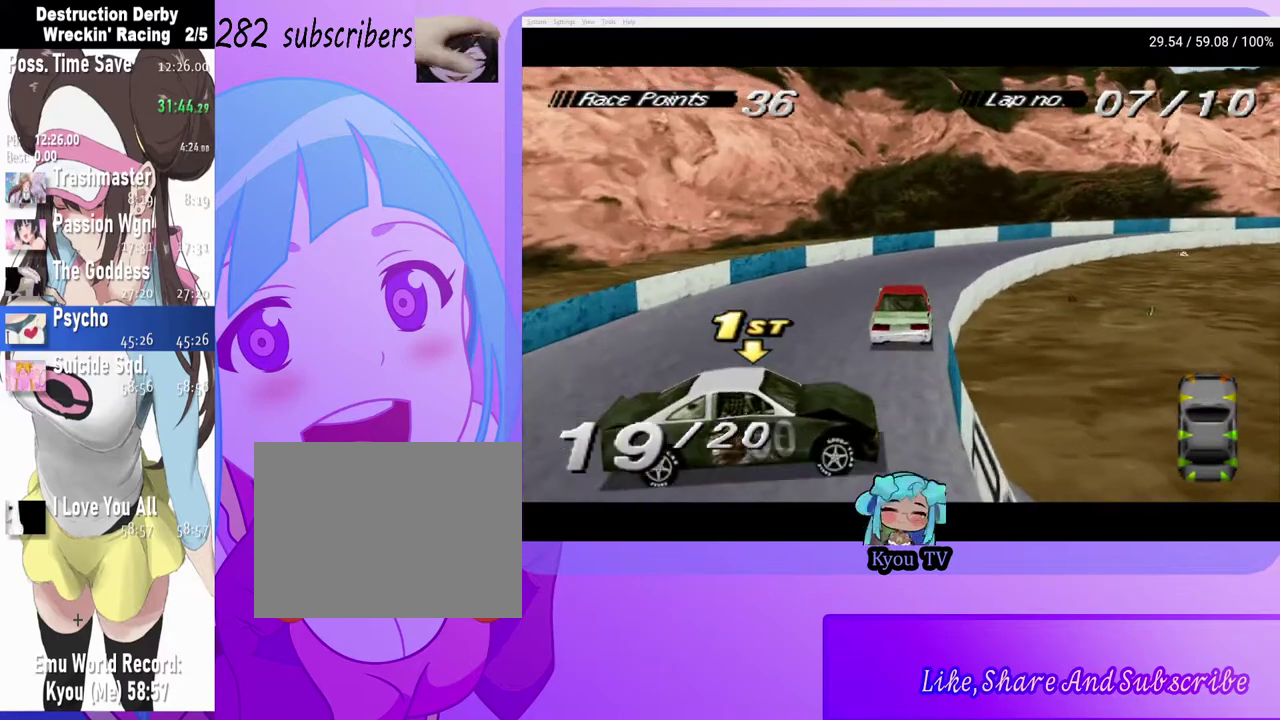
Gameplay with a controller (PlayStation layout); each line is a JSON object with the inputs held at the frame after it. "events" lists button and stick changes between this image and that frame as [ms after this image, input, new state], when the widget could be followed in between. Not read: L1.
{"buttons": [], "left_stick": "center", "right_stick": "center", "events": []}
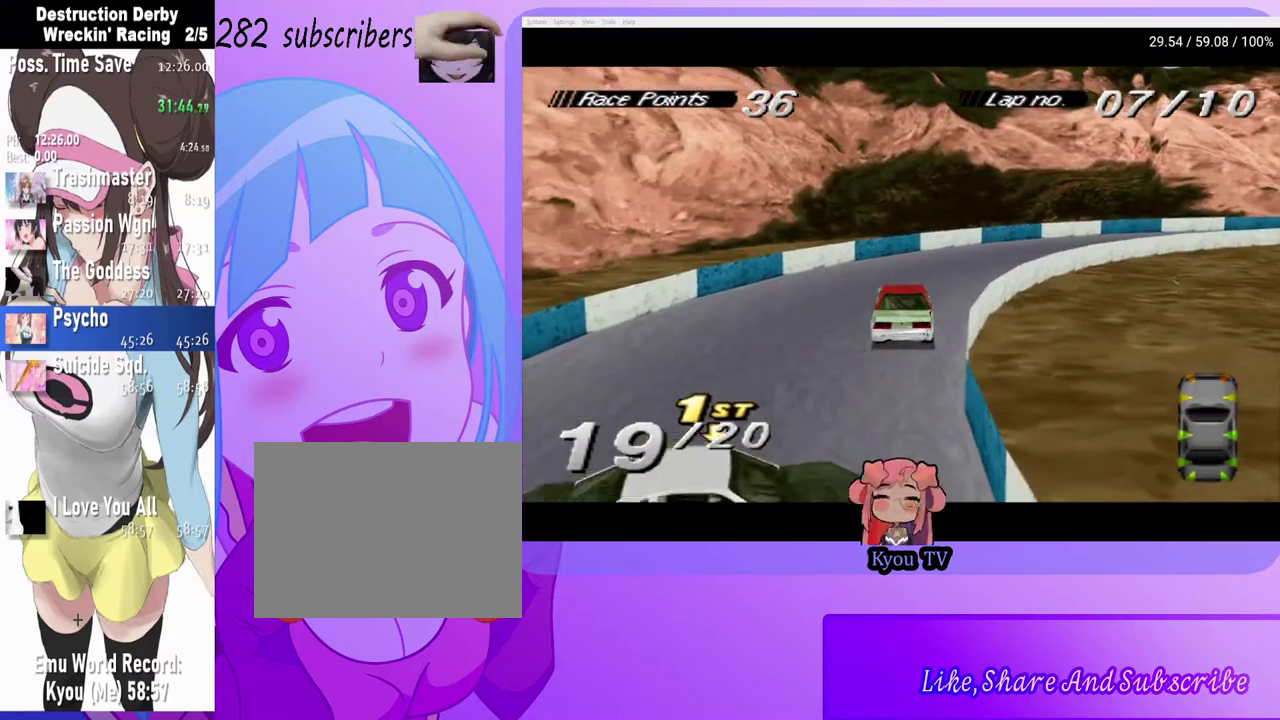
{"buttons": [], "left_stick": "center", "right_stick": "center", "events": []}
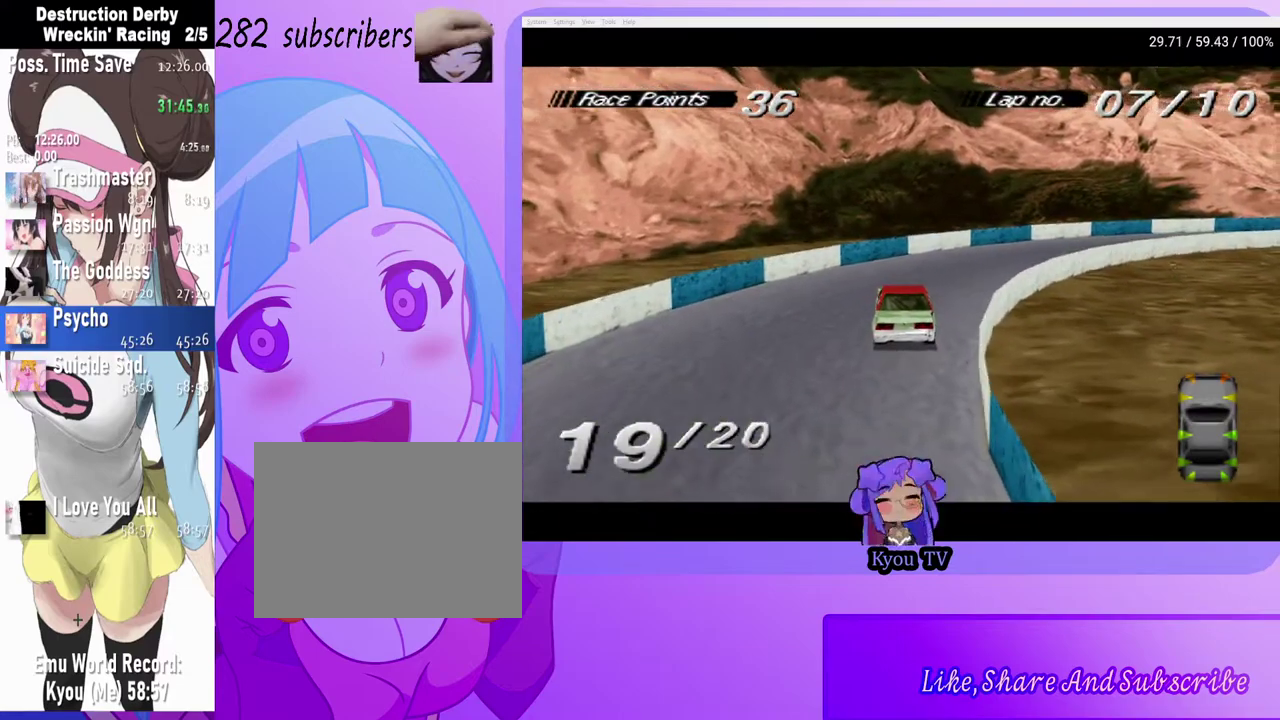
{"buttons": [], "left_stick": "center", "right_stick": "center", "events": []}
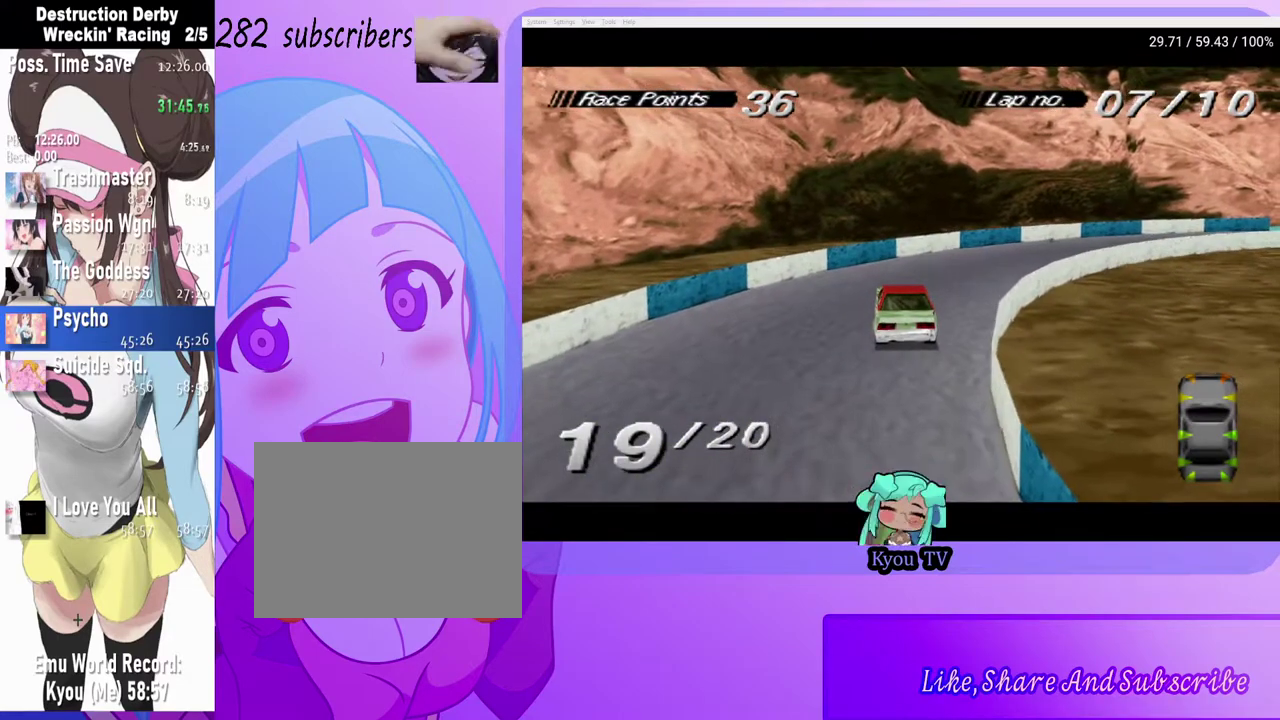
{"buttons": ["DPAD_RIGHT"], "left_stick": "center", "right_stick": "center", "events": [[17, "DPAD_RIGHT", "down"], [50, "CROSS", "down"], [233, "CROSS", "up"]]}
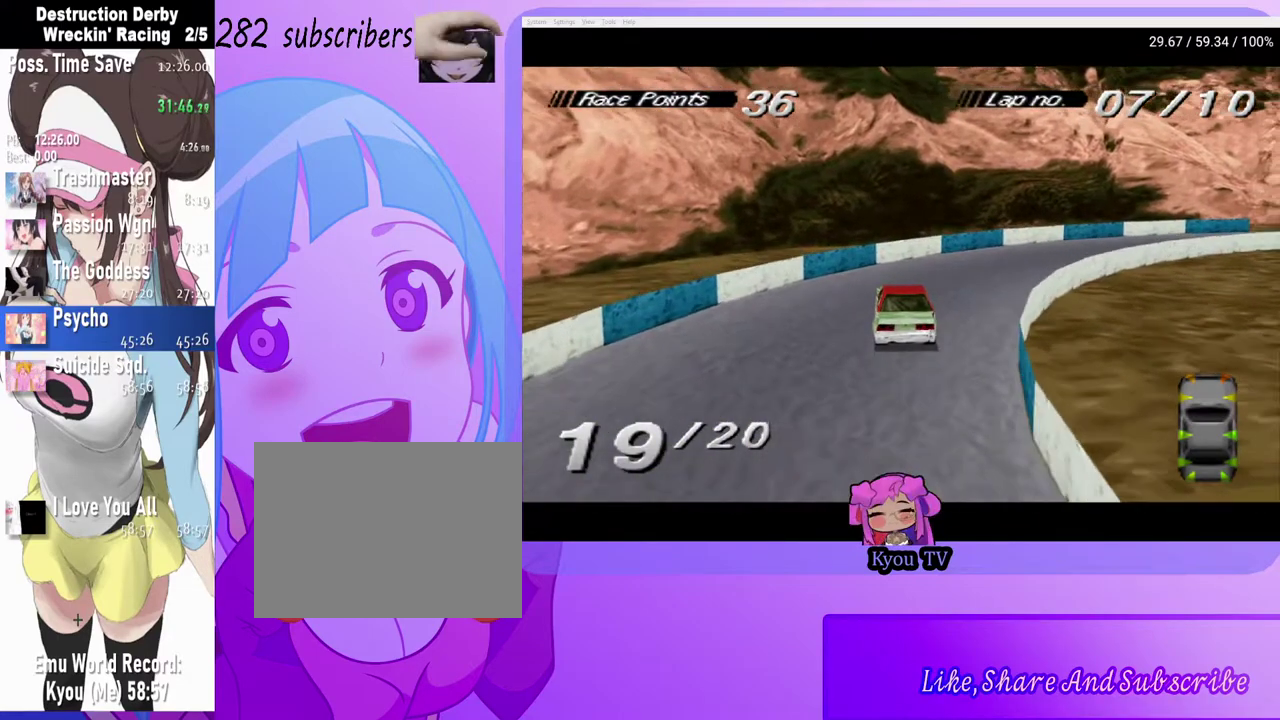
{"buttons": [], "left_stick": "center", "right_stick": "center", "events": [[350, "DPAD_RIGHT", "up"]]}
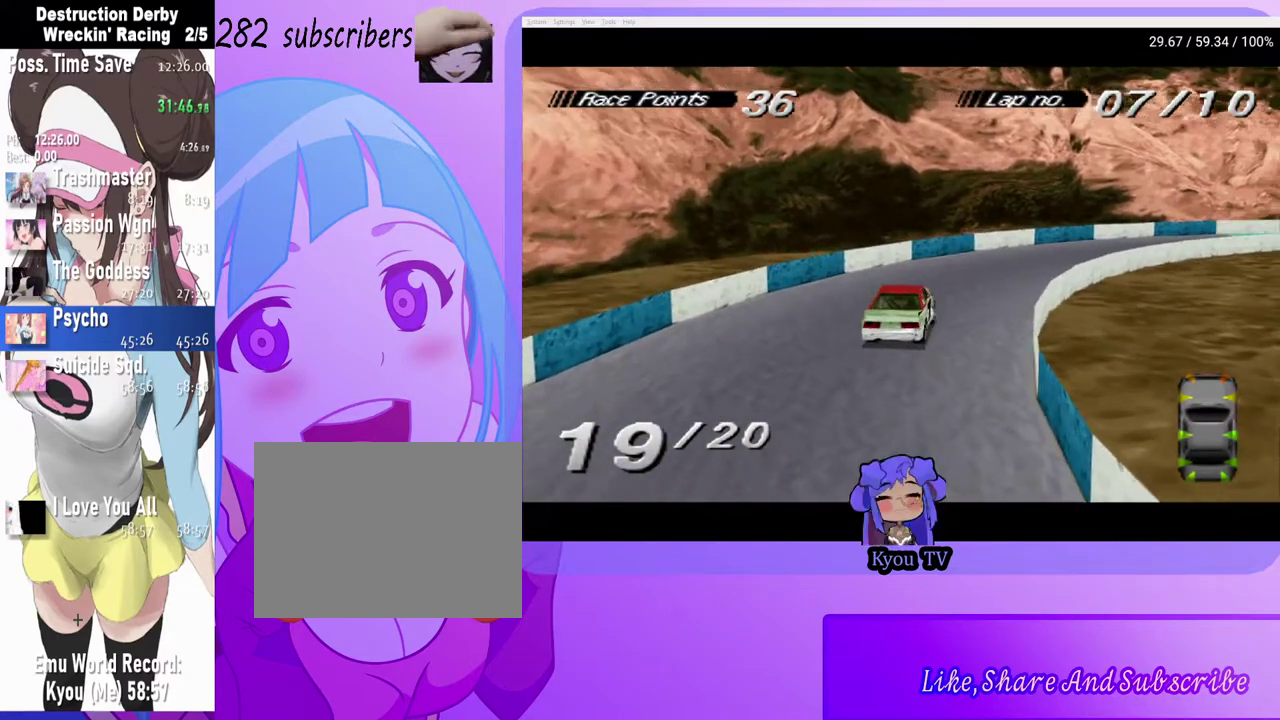
{"buttons": ["CROSS"], "left_stick": "center", "right_stick": "center", "events": [[33, "DPAD_RIGHT", "down"], [333, "DPAD_RIGHT", "up"], [417, "CROSS", "down"]]}
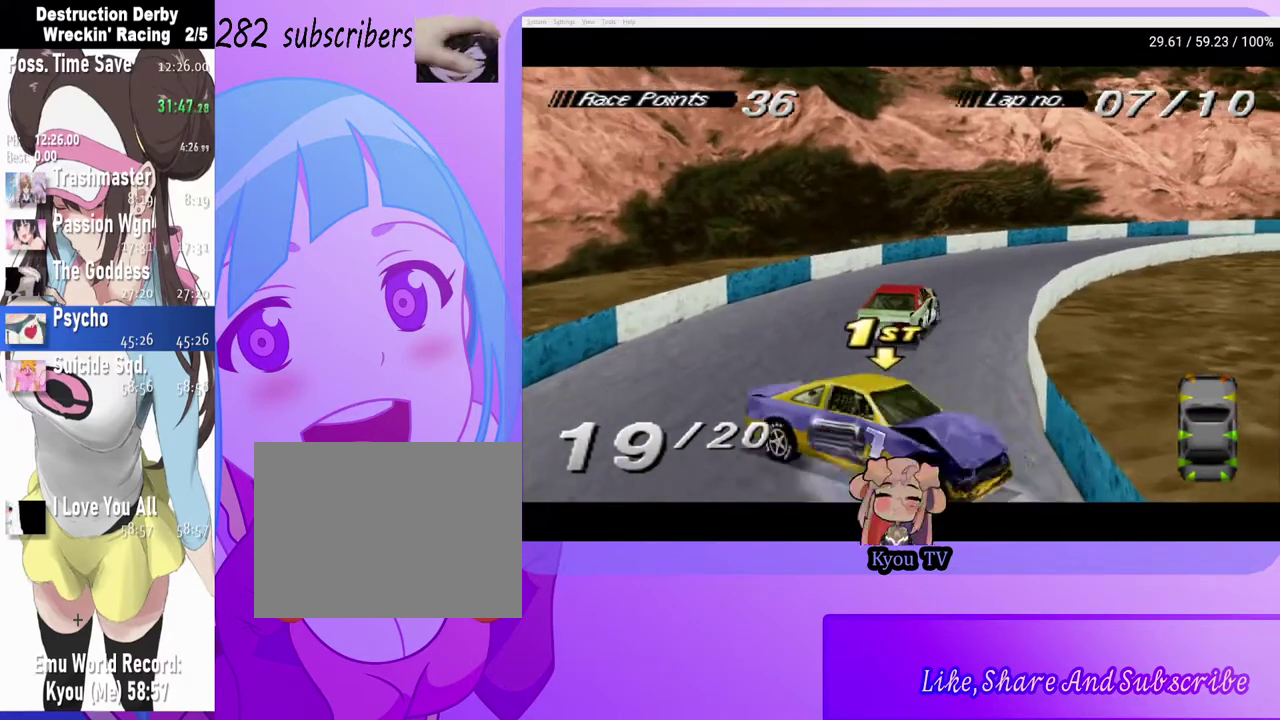
{"buttons": ["SQUARE"], "left_stick": "center", "right_stick": "center", "events": [[150, "CROSS", "up"], [267, "SQUARE", "down"]]}
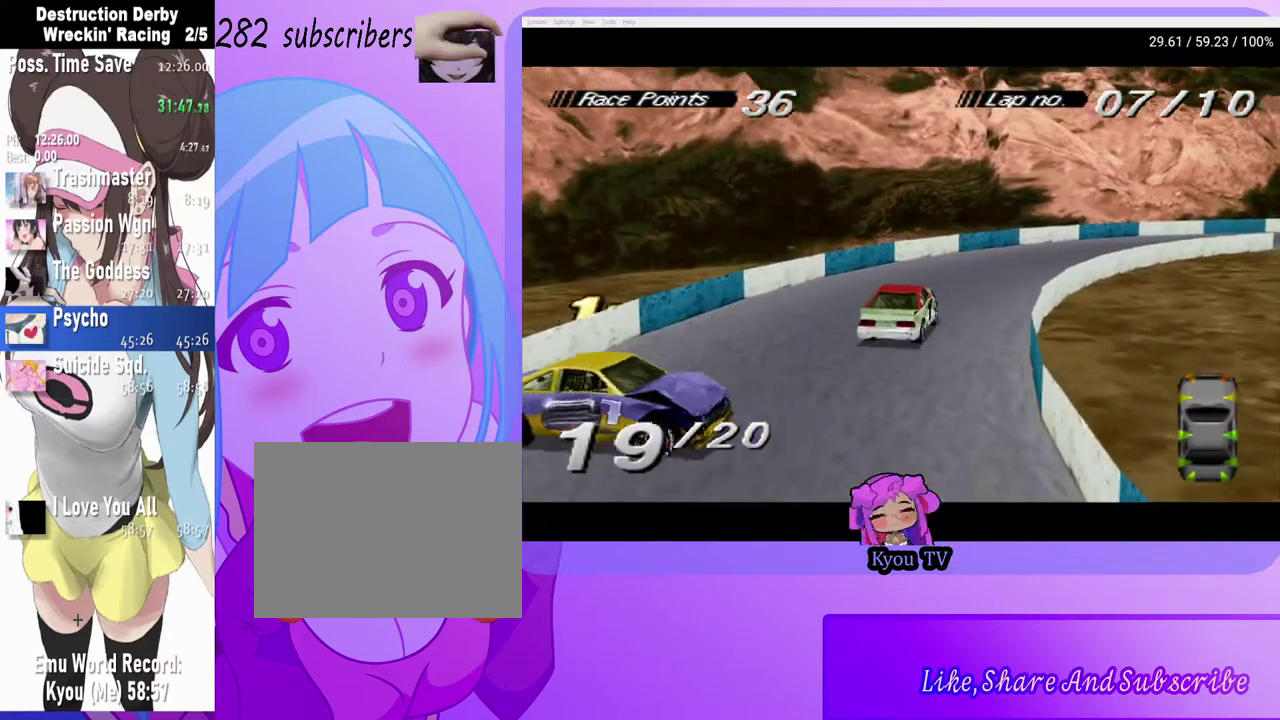
{"buttons": ["CROSS", "DPAD_RIGHT"], "left_stick": "center", "right_stick": "center", "events": [[67, "SQUARE", "up"], [267, "CROSS", "down"], [400, "DPAD_RIGHT", "down"]]}
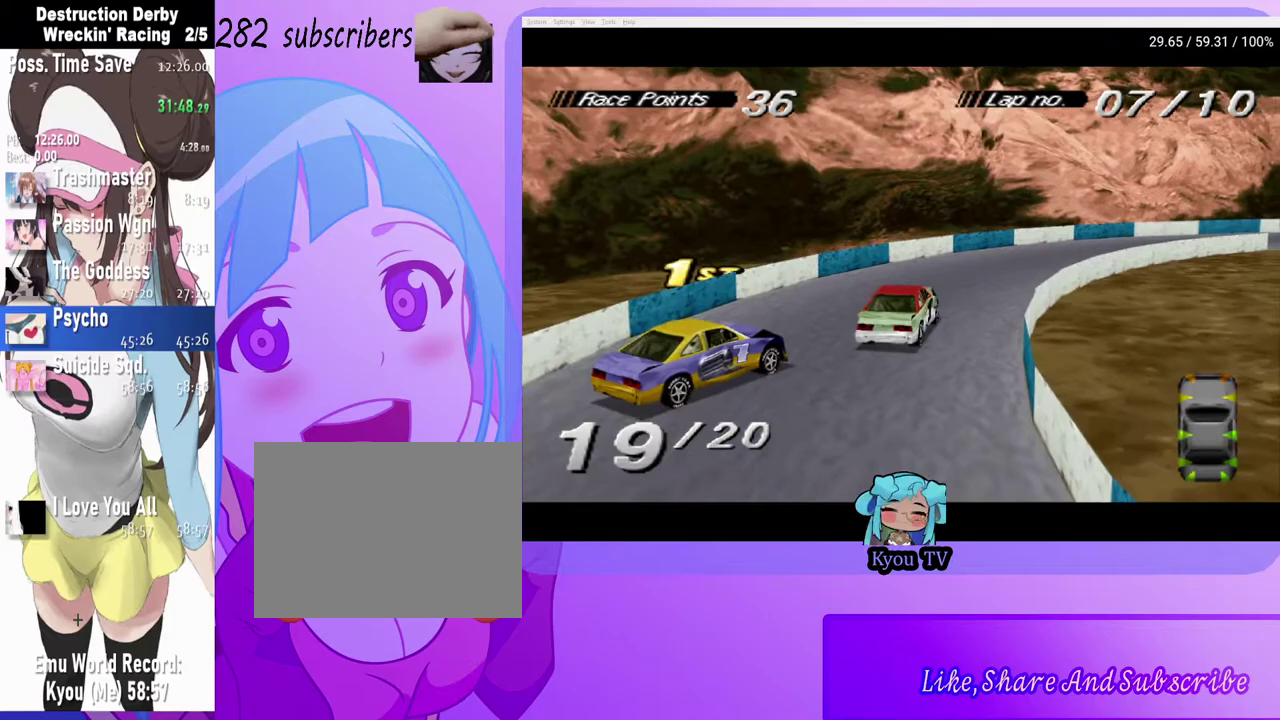
{"buttons": ["DPAD_RIGHT"], "left_stick": "center", "right_stick": "center", "events": [[350, "CROSS", "up"], [350, "DPAD_RIGHT", "up"], [417, "DPAD_RIGHT", "down"]]}
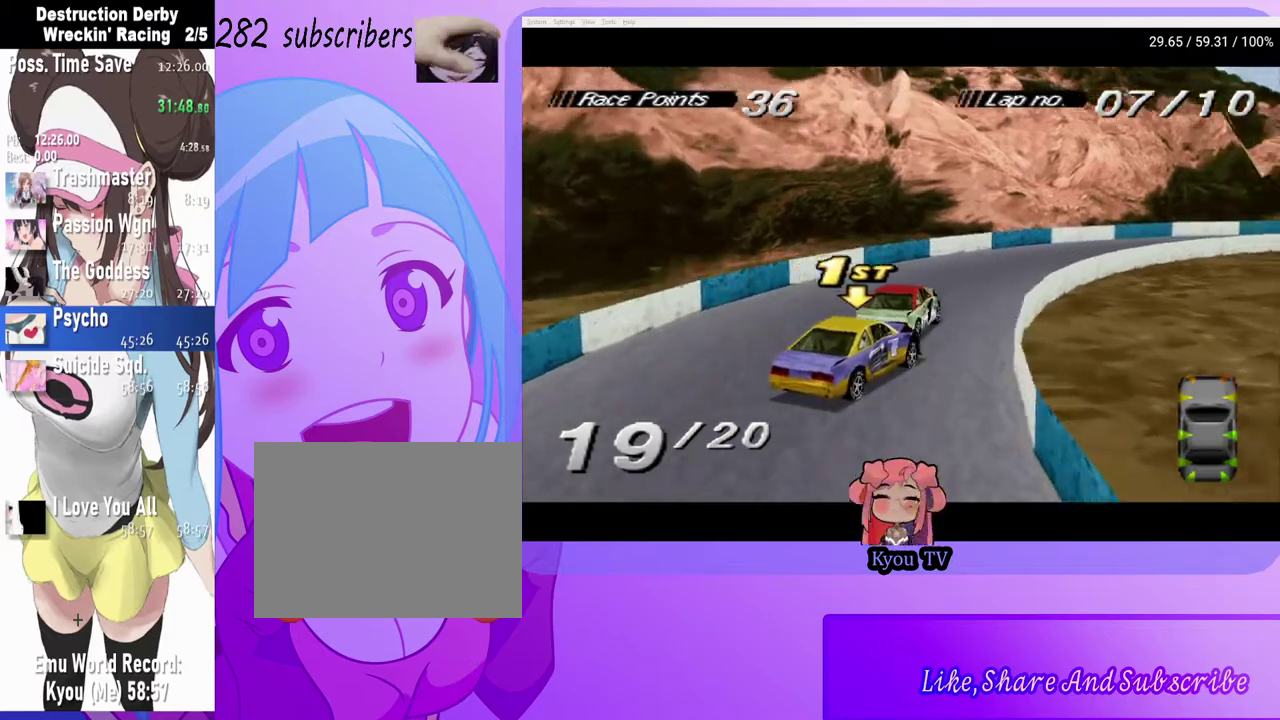
{"buttons": ["CROSS"], "left_stick": "center", "right_stick": "center", "events": [[117, "DPAD_RIGHT", "up"], [167, "CROSS", "down"], [333, "DPAD_LEFT", "down"], [383, "DPAD_LEFT", "up"]]}
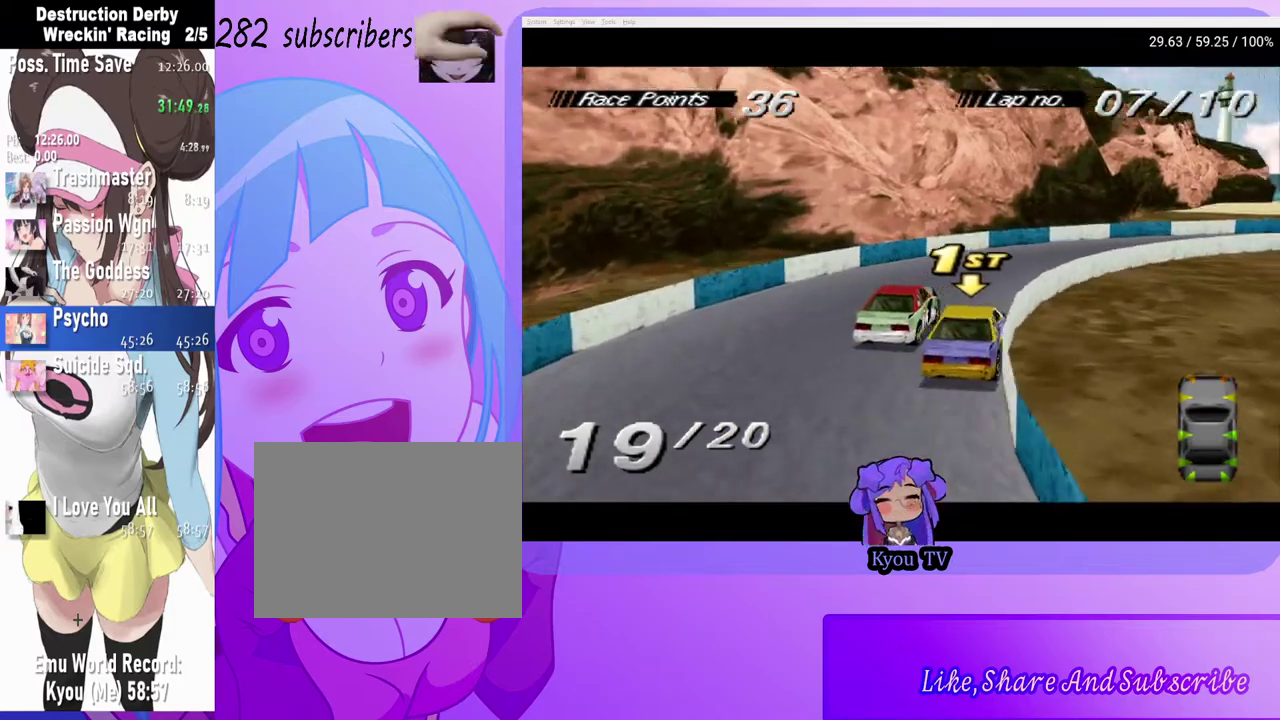
{"buttons": ["CROSS", "DPAD_RIGHT"], "left_stick": "center", "right_stick": "center", "events": [[67, "DPAD_RIGHT", "down"], [317, "CROSS", "up"], [417, "CROSS", "down"]]}
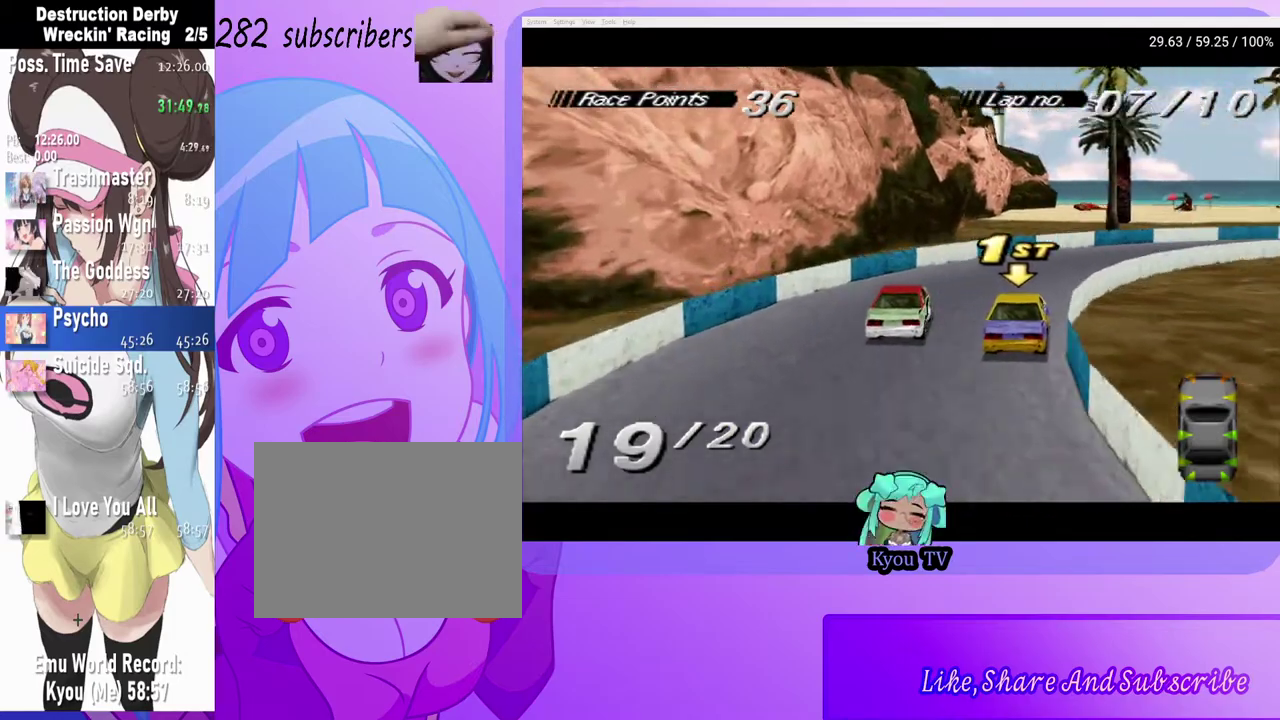
{"buttons": ["CROSS", "DPAD_RIGHT"], "left_stick": "center", "right_stick": "center", "events": []}
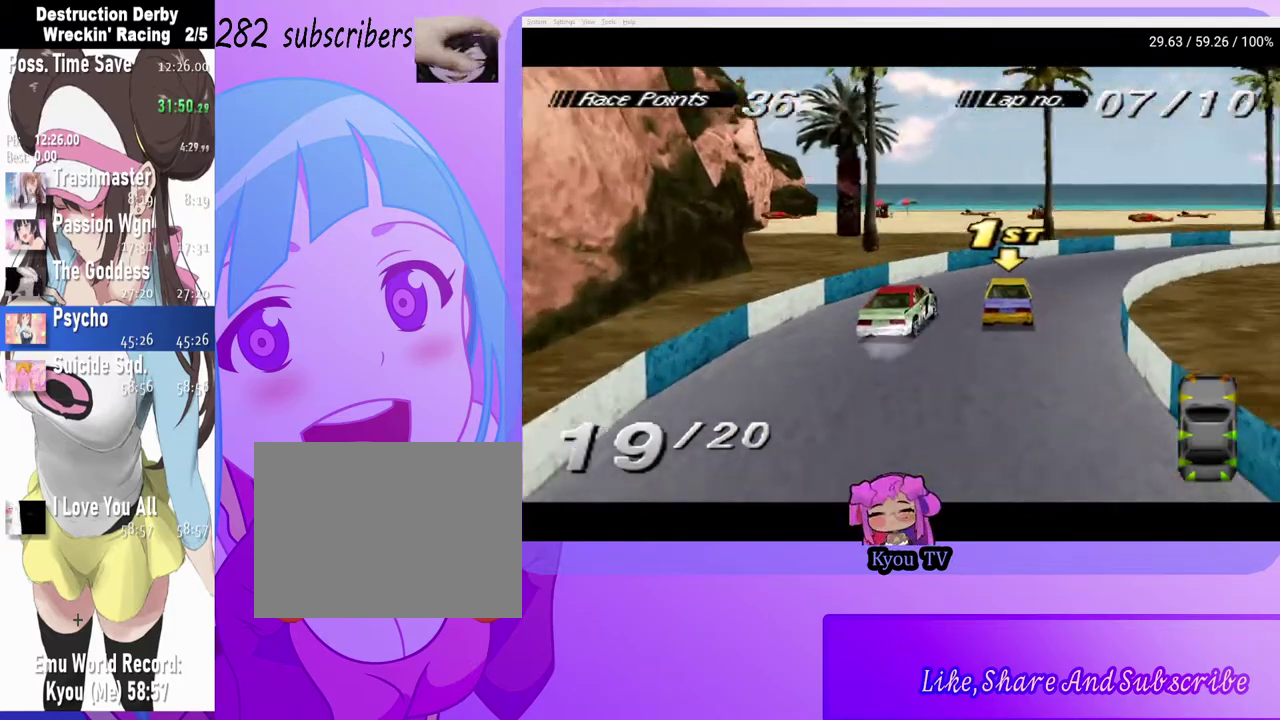
{"buttons": ["CROSS", "DPAD_RIGHT"], "left_stick": "center", "right_stick": "center", "events": [[17, "CROSS", "up"], [233, "CROSS", "down"]]}
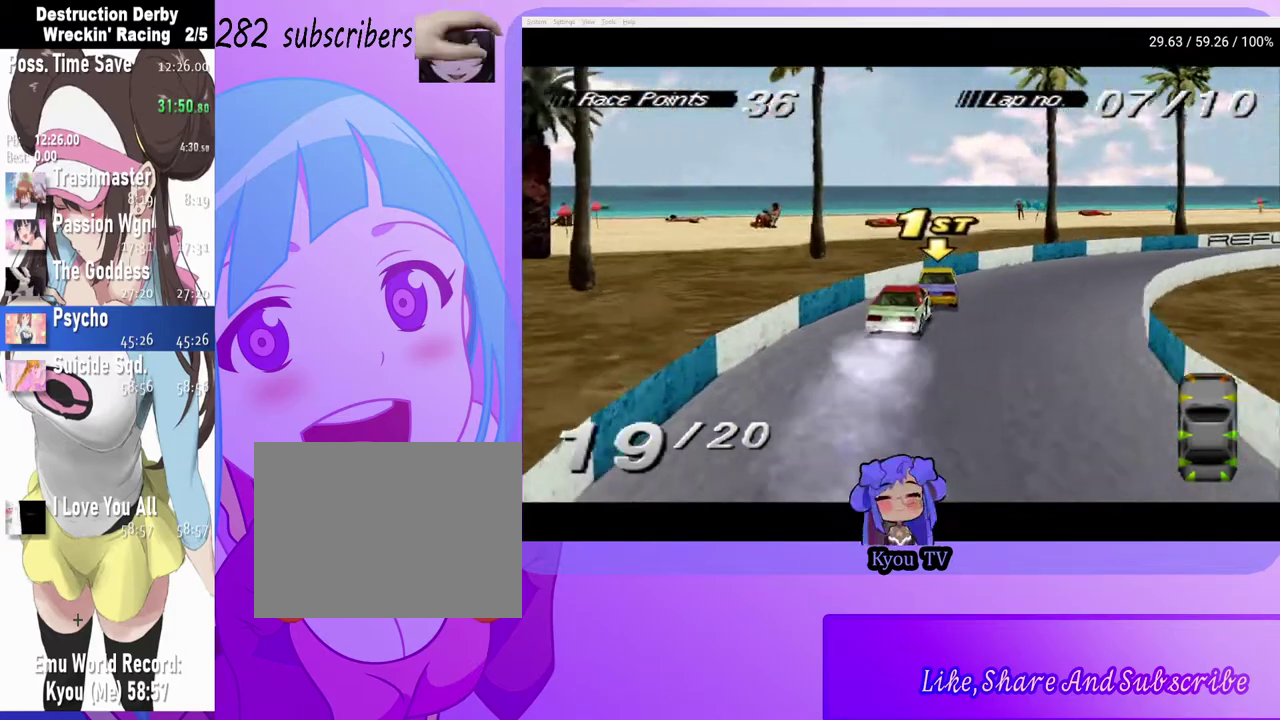
{"buttons": ["CROSS", "DPAD_RIGHT"], "left_stick": "center", "right_stick": "center", "events": [[383, "CROSS", "up"], [450, "CROSS", "down"]]}
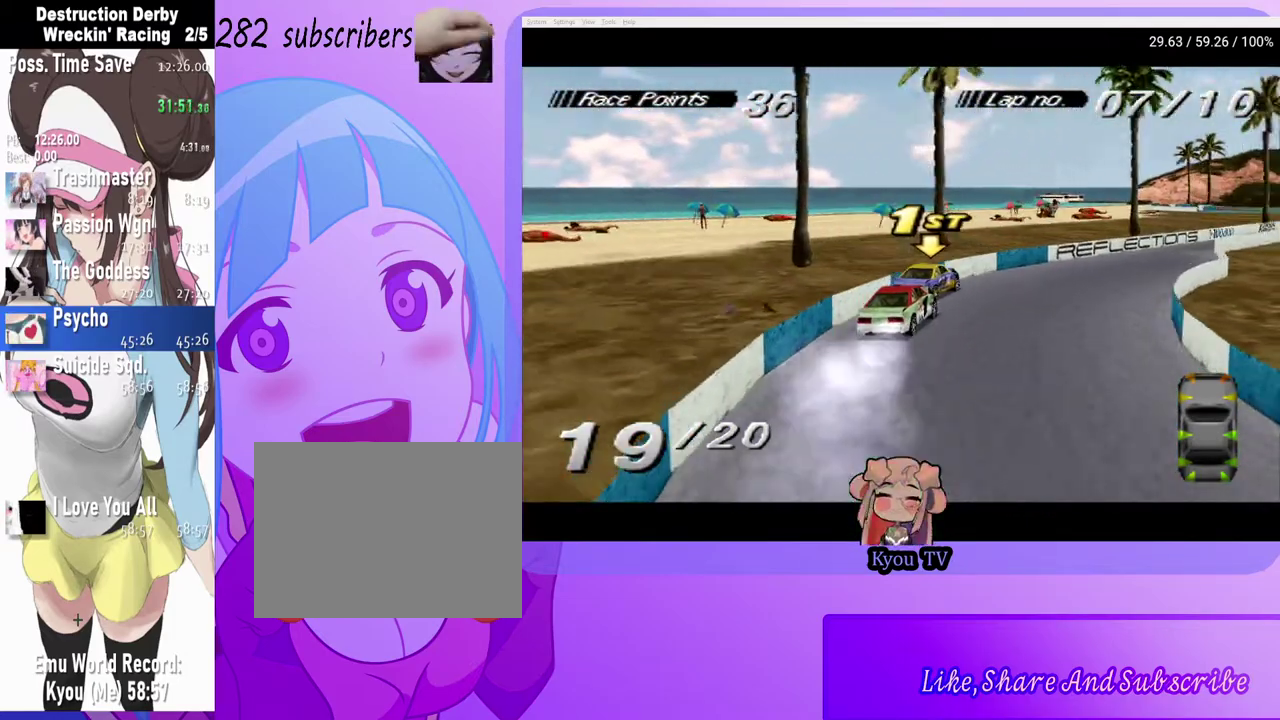
{"buttons": ["CROSS"], "left_stick": "center", "right_stick": "center", "events": [[100, "DPAD_RIGHT", "up"]]}
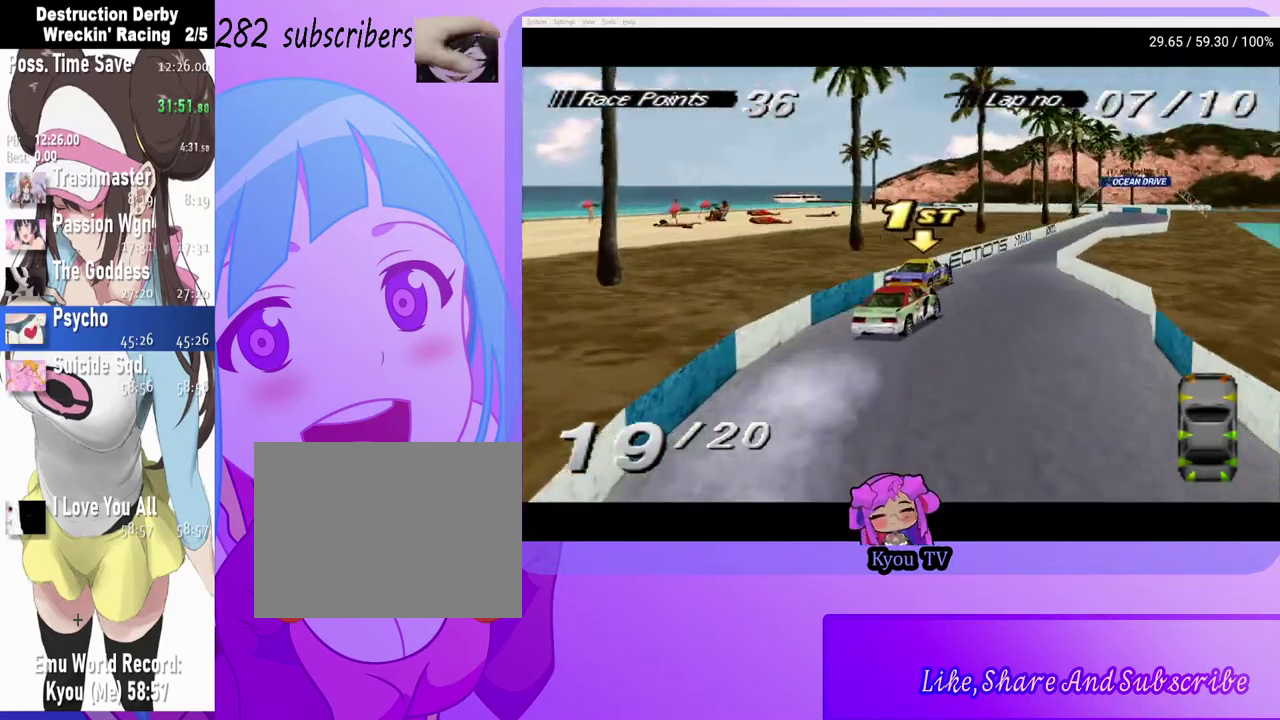
{"buttons": ["CROSS"], "left_stick": "center", "right_stick": "center", "events": [[100, "DPAD_LEFT", "down"], [250, "DPAD_LEFT", "up"], [333, "DPAD_LEFT", "down"], [500, "DPAD_LEFT", "up"]]}
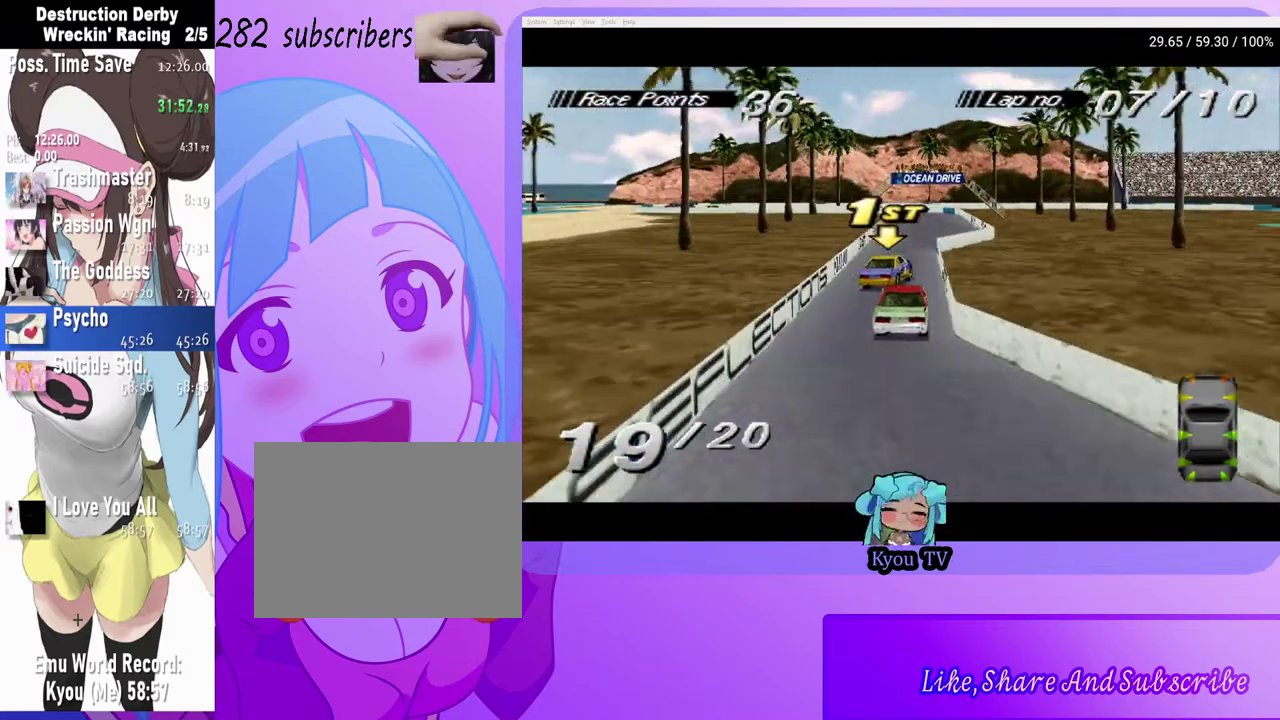
{"buttons": ["CROSS"], "left_stick": "center", "right_stick": "center", "events": [[150, "DPAD_RIGHT", "down"], [317, "DPAD_RIGHT", "up"]]}
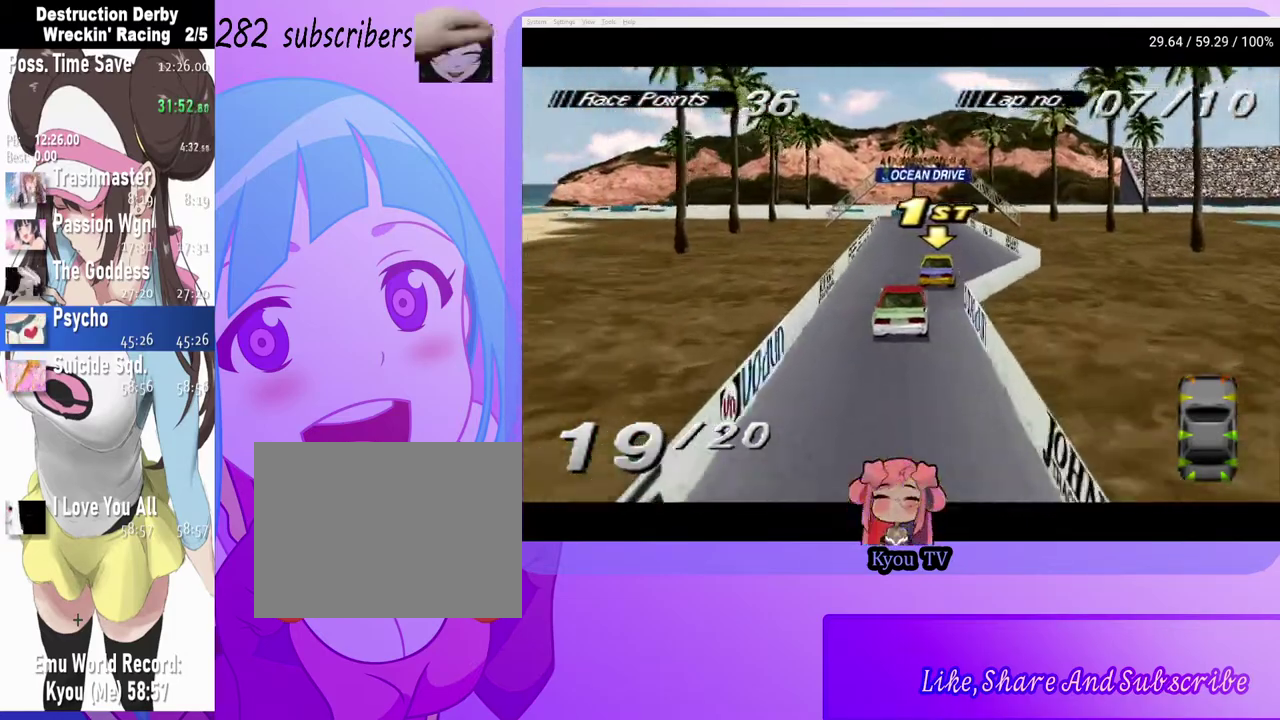
{"buttons": ["CROSS"], "left_stick": "center", "right_stick": "center", "events": [[300, "DPAD_LEFT", "down"], [433, "DPAD_LEFT", "up"]]}
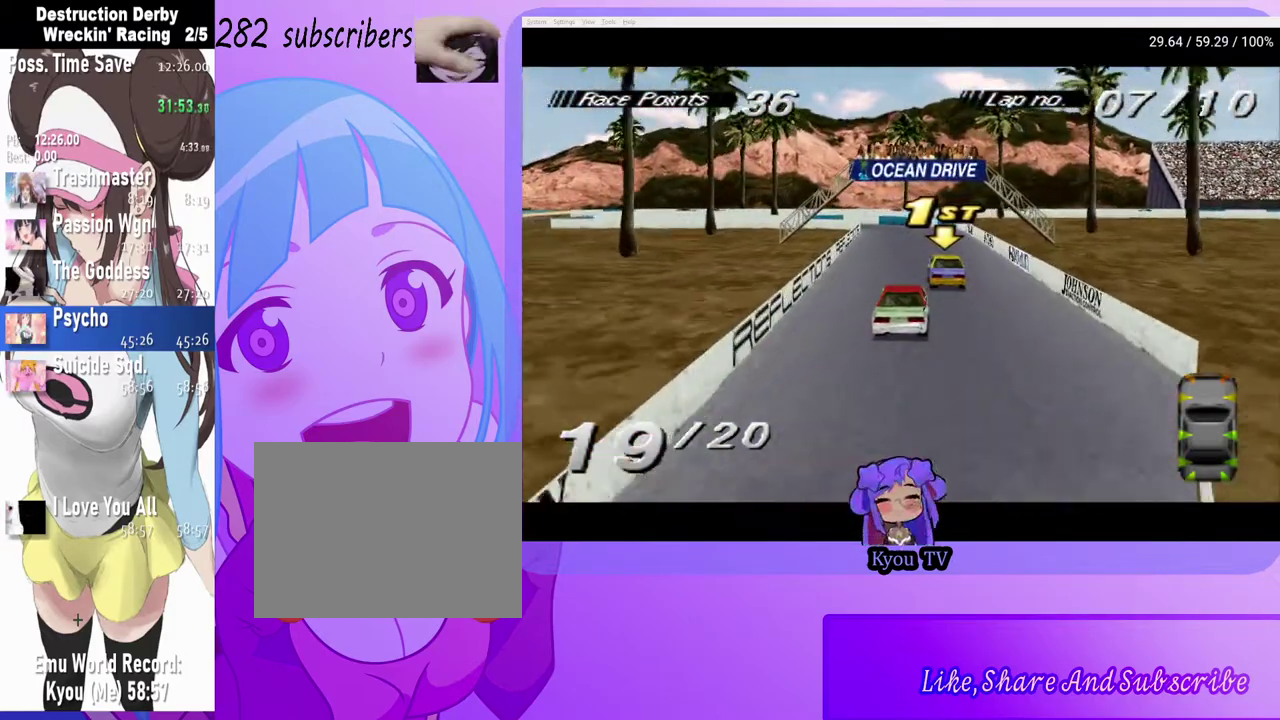
{"buttons": ["CROSS", "DPAD_LEFT"], "left_stick": "center", "right_stick": "center", "events": [[167, "DPAD_LEFT", "down"], [317, "DPAD_LEFT", "up"], [400, "DPAD_LEFT", "down"]]}
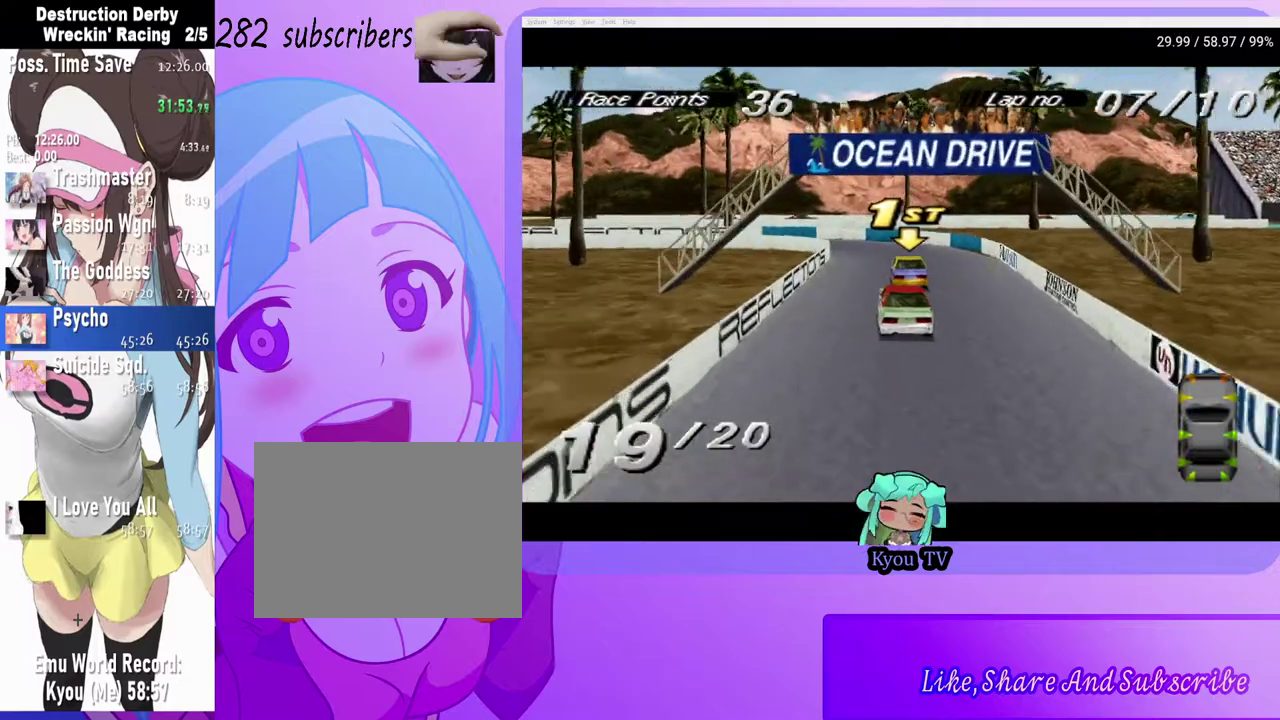
{"buttons": ["SQUARE", "DPAD_LEFT"], "left_stick": "center", "right_stick": "center", "events": [[150, "CROSS", "up"], [217, "SQUARE", "down"]]}
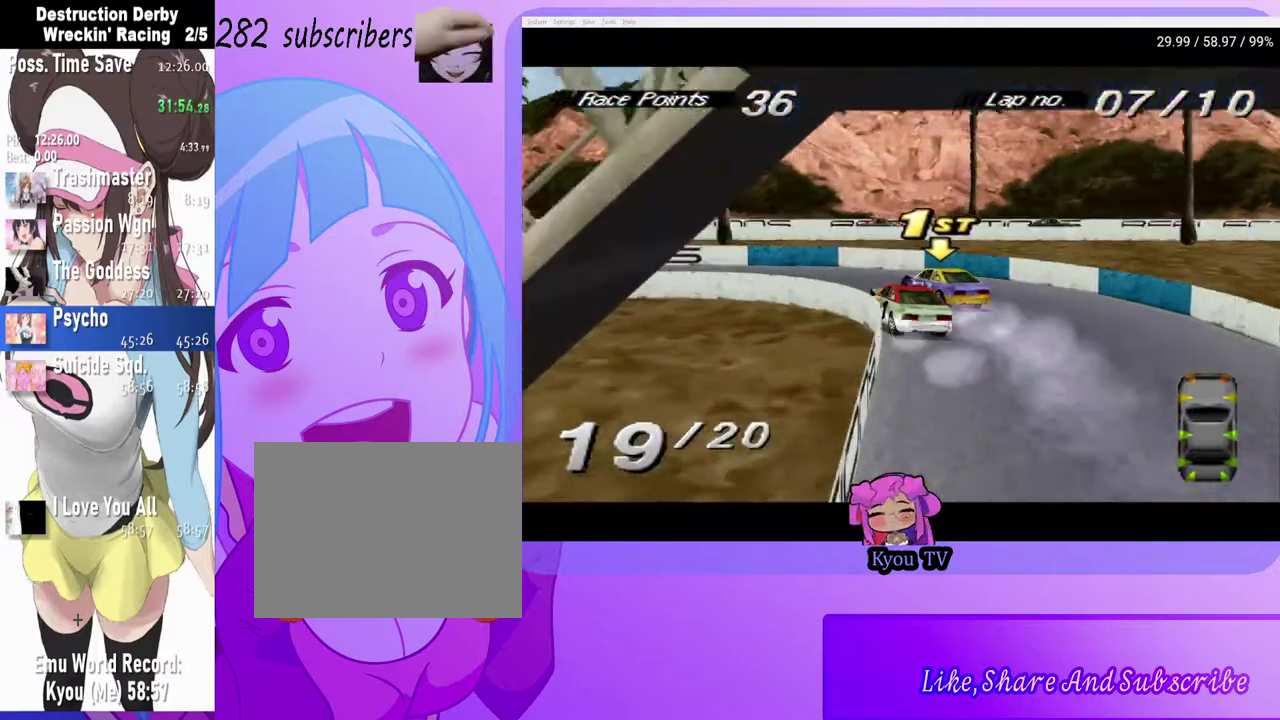
{"buttons": [], "left_stick": "center", "right_stick": "center", "events": [[250, "SQUARE", "up"], [350, "DPAD_LEFT", "up"]]}
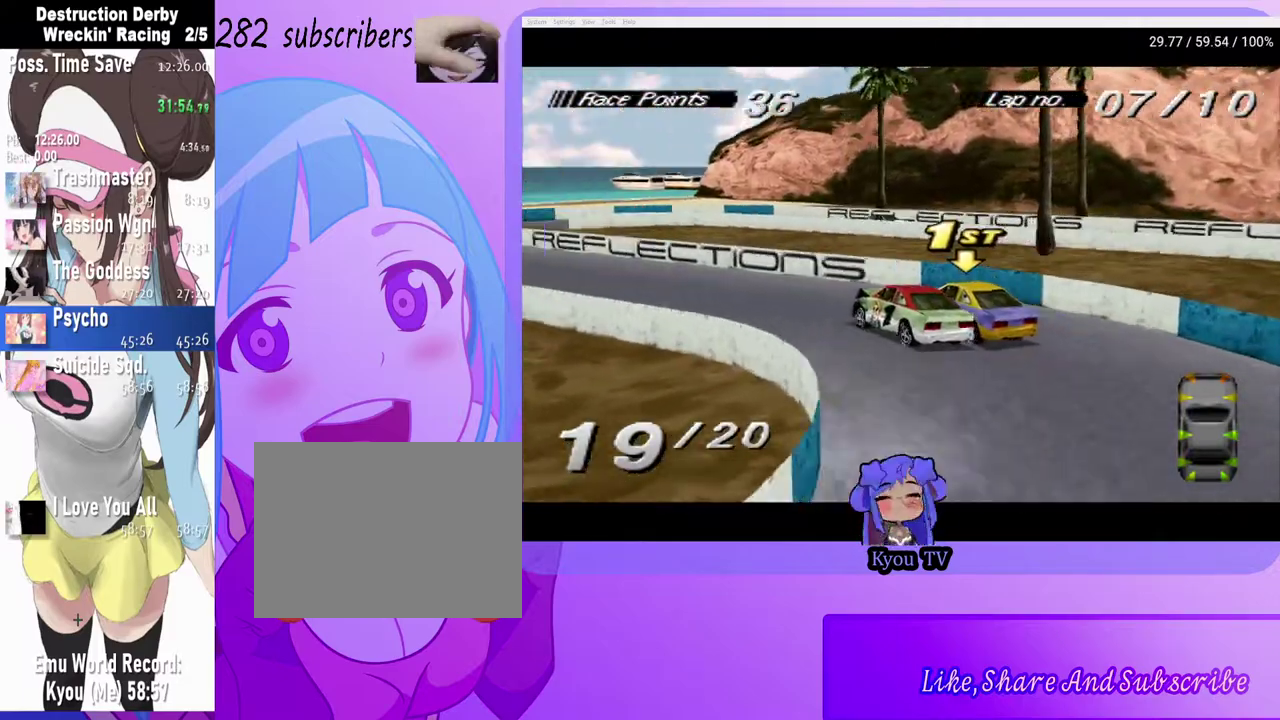
{"buttons": ["CROSS"], "left_stick": "center", "right_stick": "center", "events": [[100, "DPAD_LEFT", "down"], [400, "CROSS", "down"], [433, "DPAD_LEFT", "up"]]}
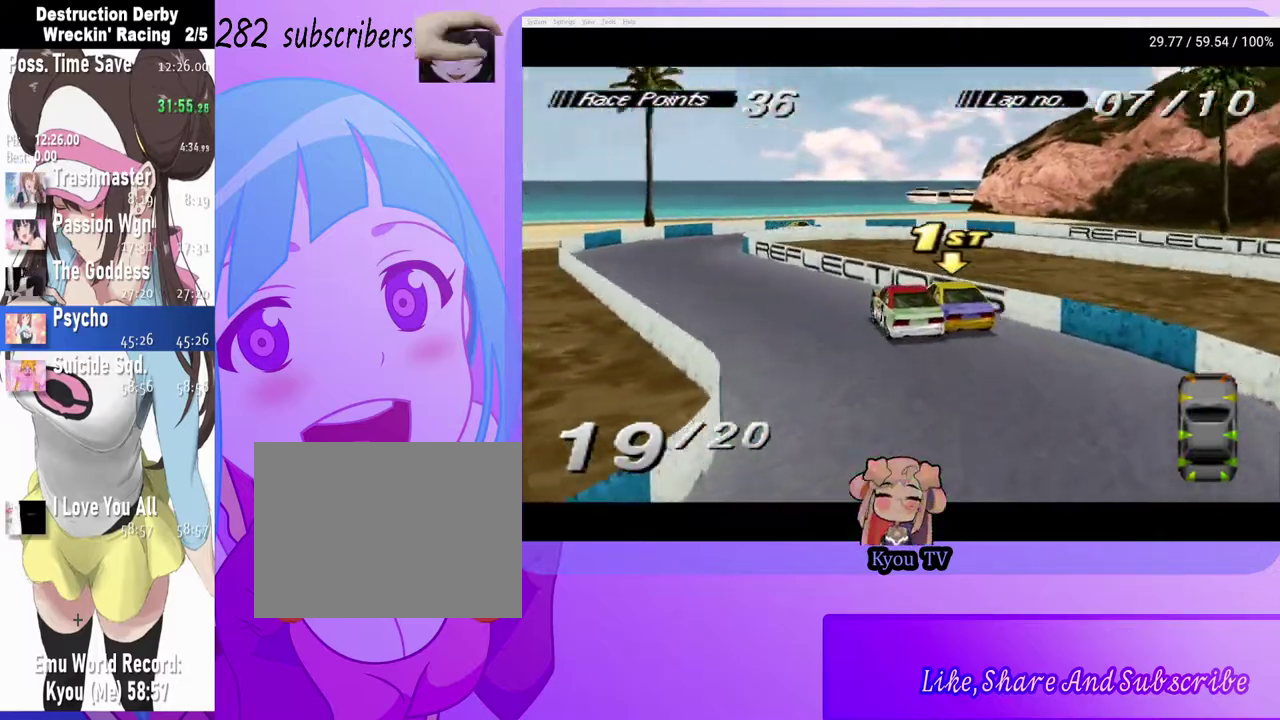
{"buttons": ["DPAD_LEFT"], "left_stick": "center", "right_stick": "center", "events": [[67, "CROSS", "up"], [233, "DPAD_LEFT", "down"]]}
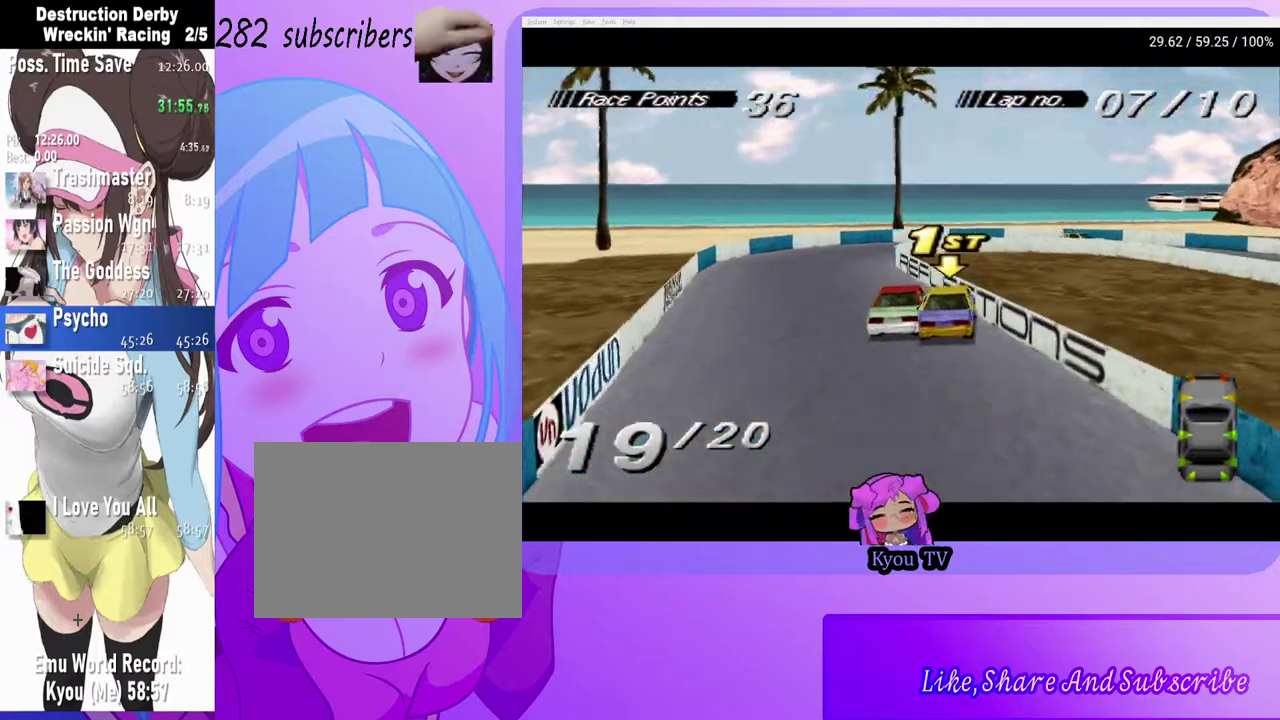
{"buttons": ["CROSS"], "left_stick": "center", "right_stick": "center", "events": [[200, "CROSS", "down"], [483, "DPAD_LEFT", "up"]]}
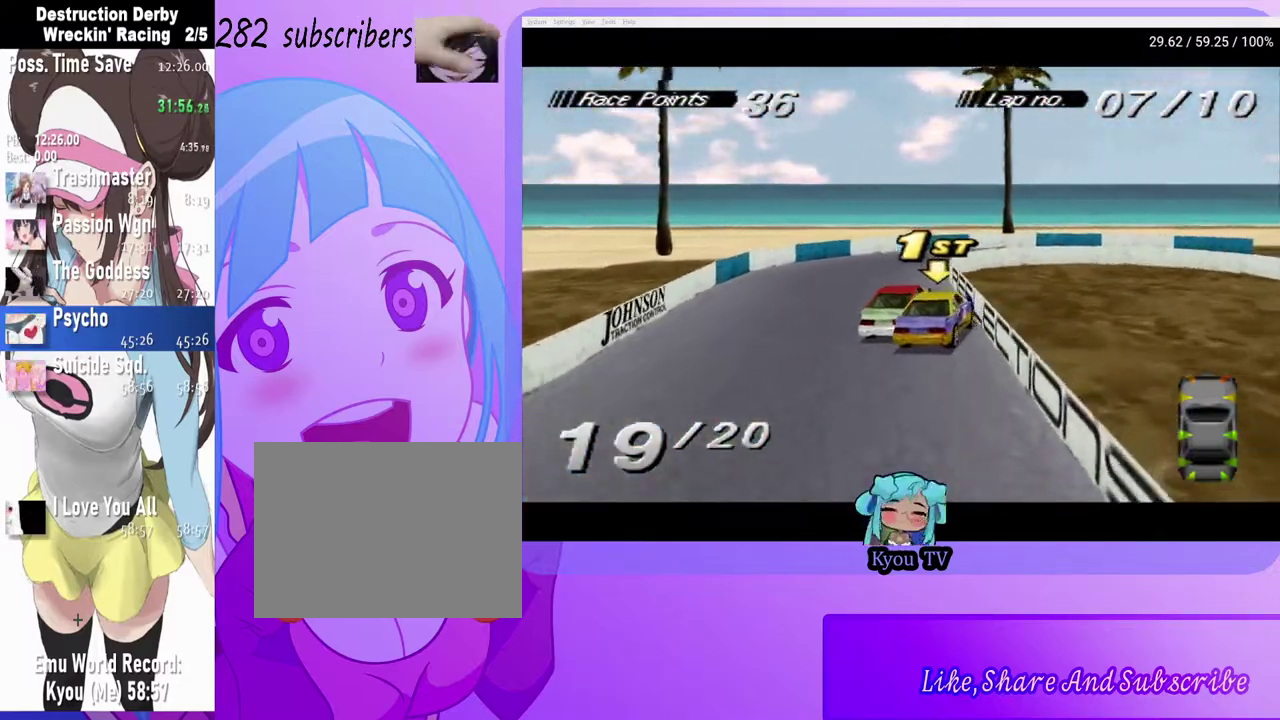
{"buttons": ["CROSS", "DPAD_RIGHT"], "left_stick": "center", "right_stick": "center", "events": [[233, "DPAD_RIGHT", "down"]]}
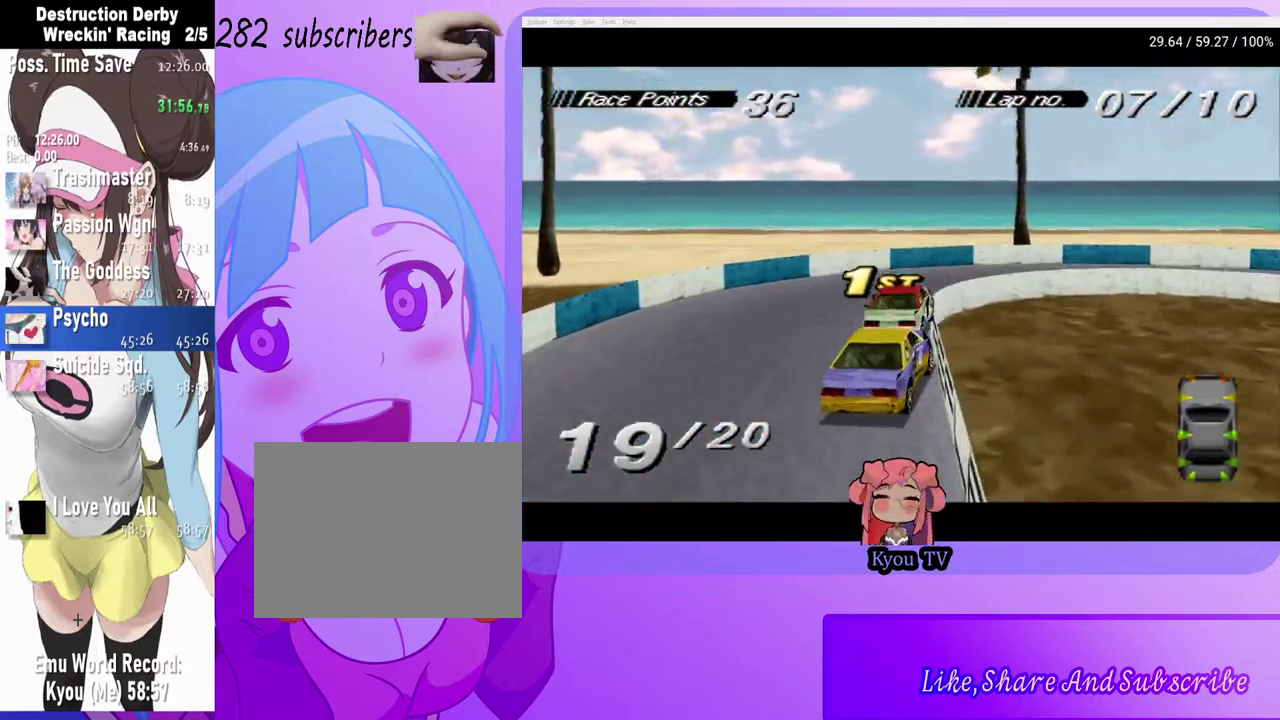
{"buttons": ["DPAD_RIGHT"], "left_stick": "center", "right_stick": "center", "events": [[150, "SQUARE", "down"], [183, "CROSS", "up"], [450, "SQUARE", "up"]]}
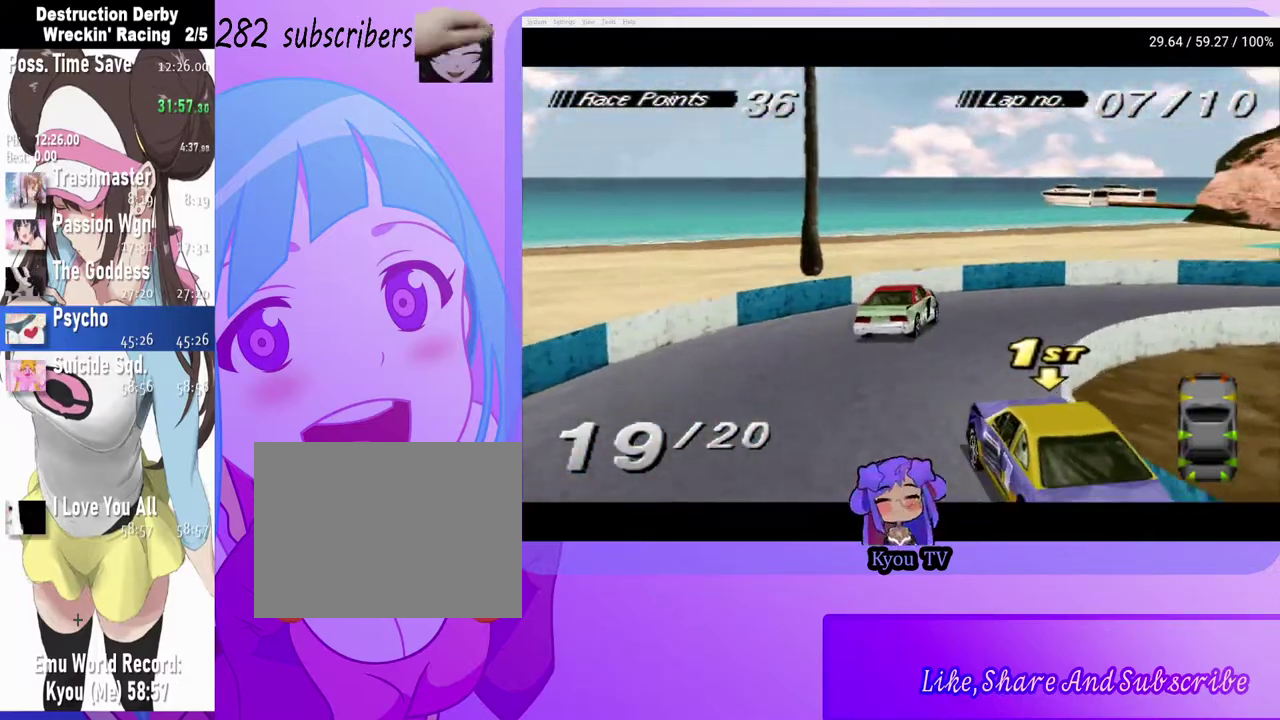
{"buttons": ["CROSS", "DPAD_RIGHT"], "left_stick": "center", "right_stick": "center", "events": [[117, "DPAD_RIGHT", "up"], [250, "DPAD_RIGHT", "down"], [367, "CROSS", "down"]]}
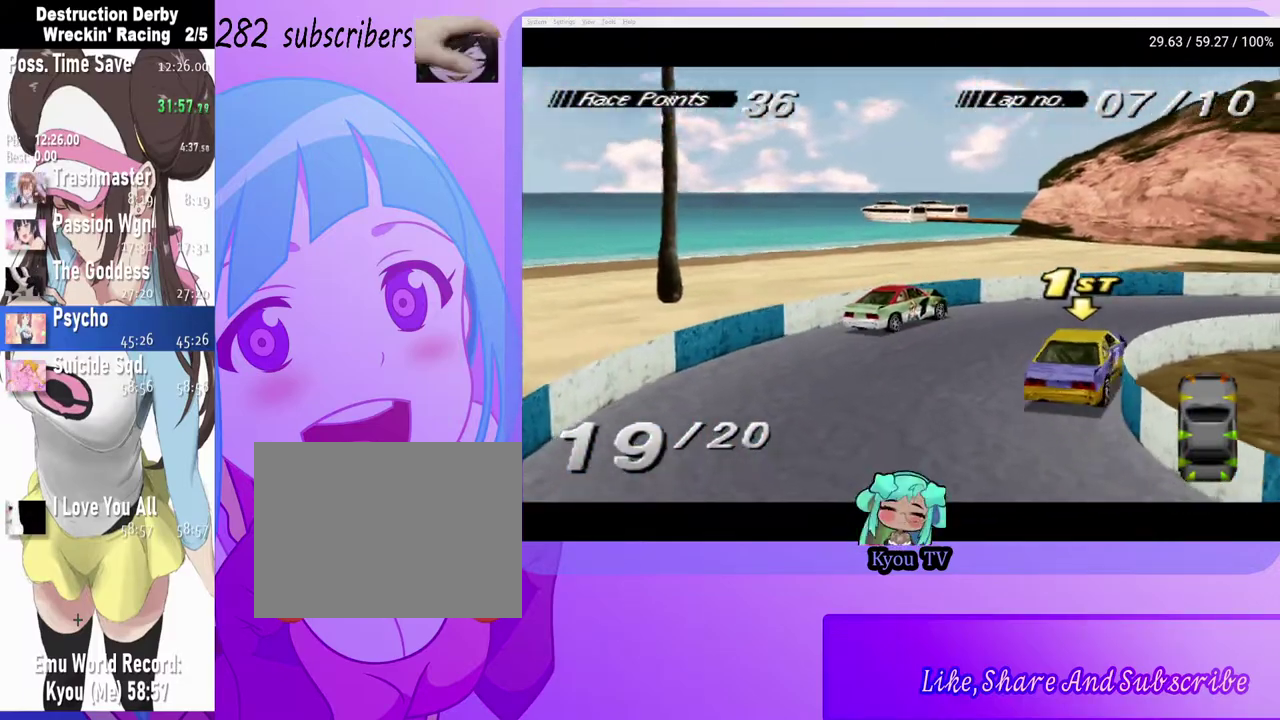
{"buttons": ["CROSS", "DPAD_RIGHT"], "left_stick": "center", "right_stick": "center", "events": []}
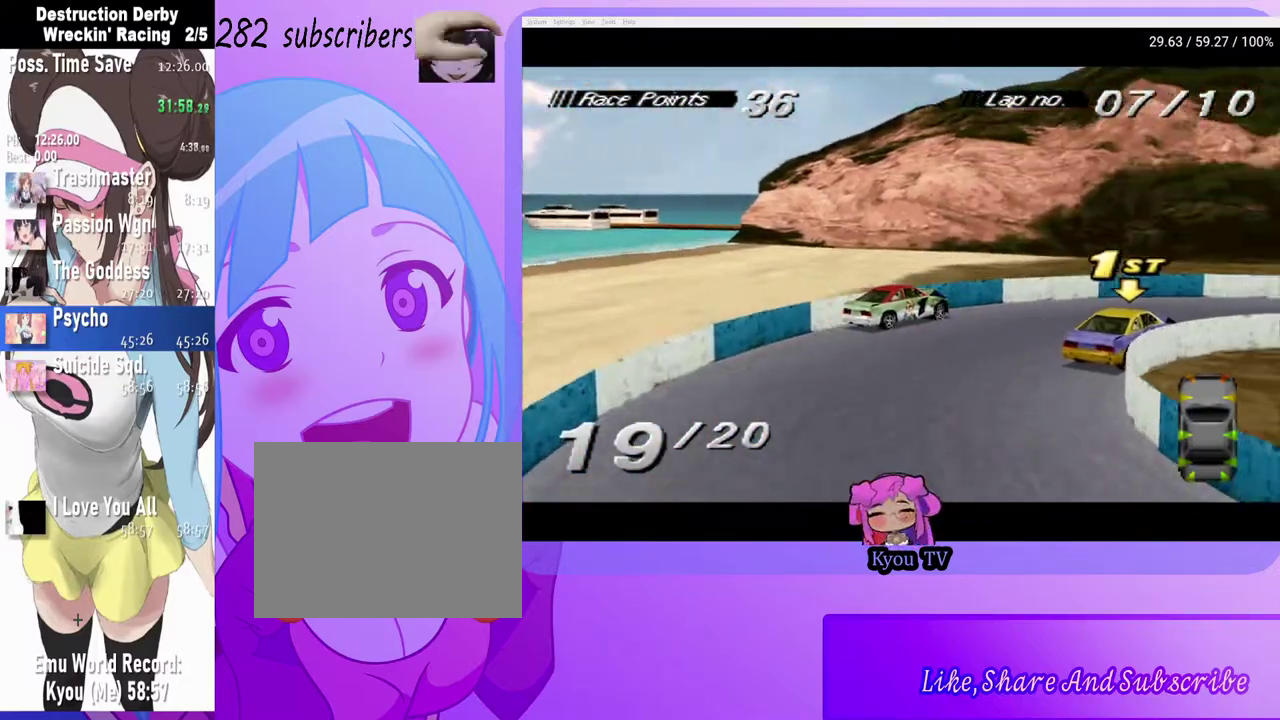
{"buttons": ["CROSS", "DPAD_RIGHT"], "left_stick": "center", "right_stick": "center", "events": [[150, "DPAD_RIGHT", "up"], [233, "CROSS", "up"], [300, "DPAD_RIGHT", "down"], [500, "CROSS", "down"]]}
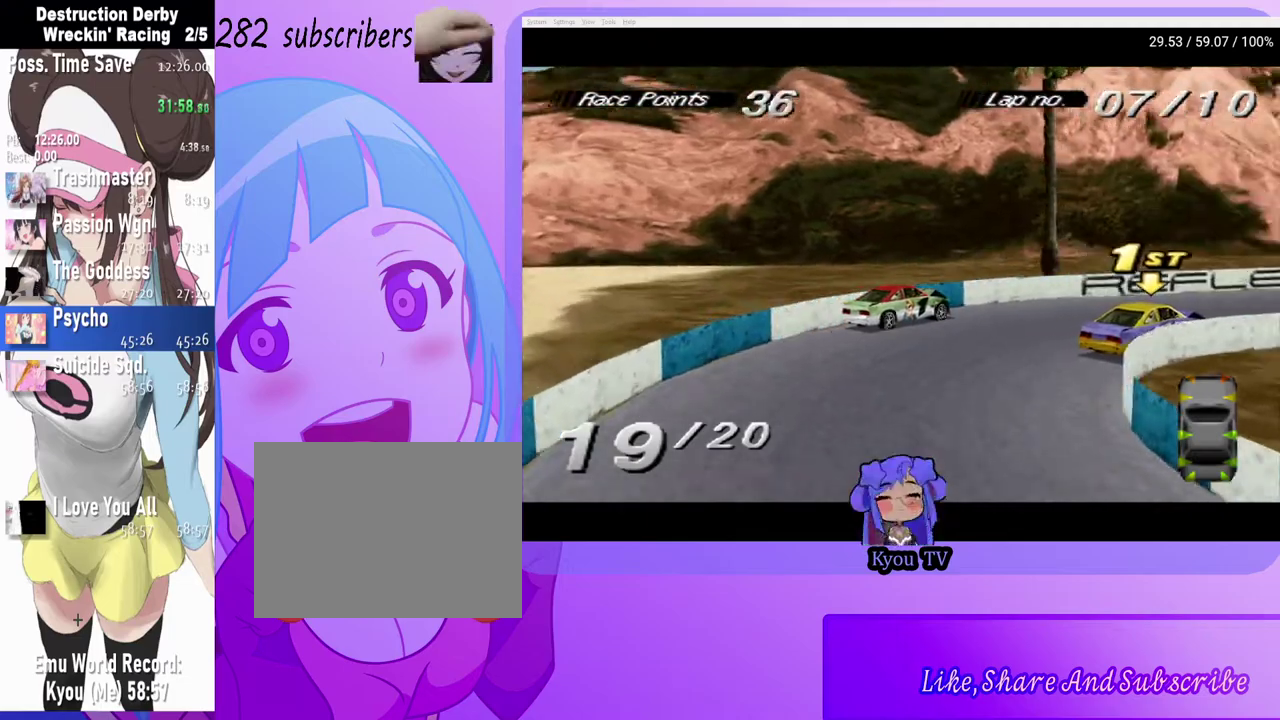
{"buttons": ["CROSS"], "left_stick": "center", "right_stick": "center", "events": [[167, "DPAD_RIGHT", "up"]]}
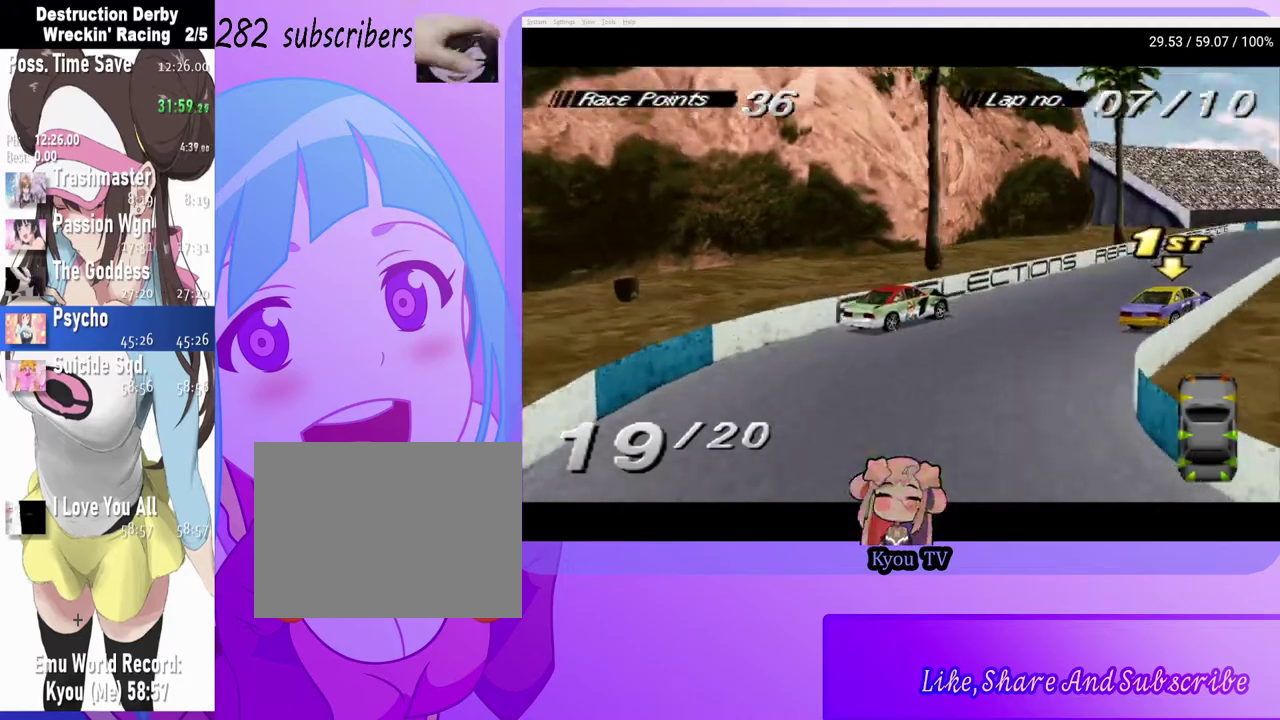
{"buttons": [], "left_stick": "center", "right_stick": "center", "events": [[217, "DPAD_LEFT", "down"], [367, "CROSS", "up"], [450, "DPAD_LEFT", "up"]]}